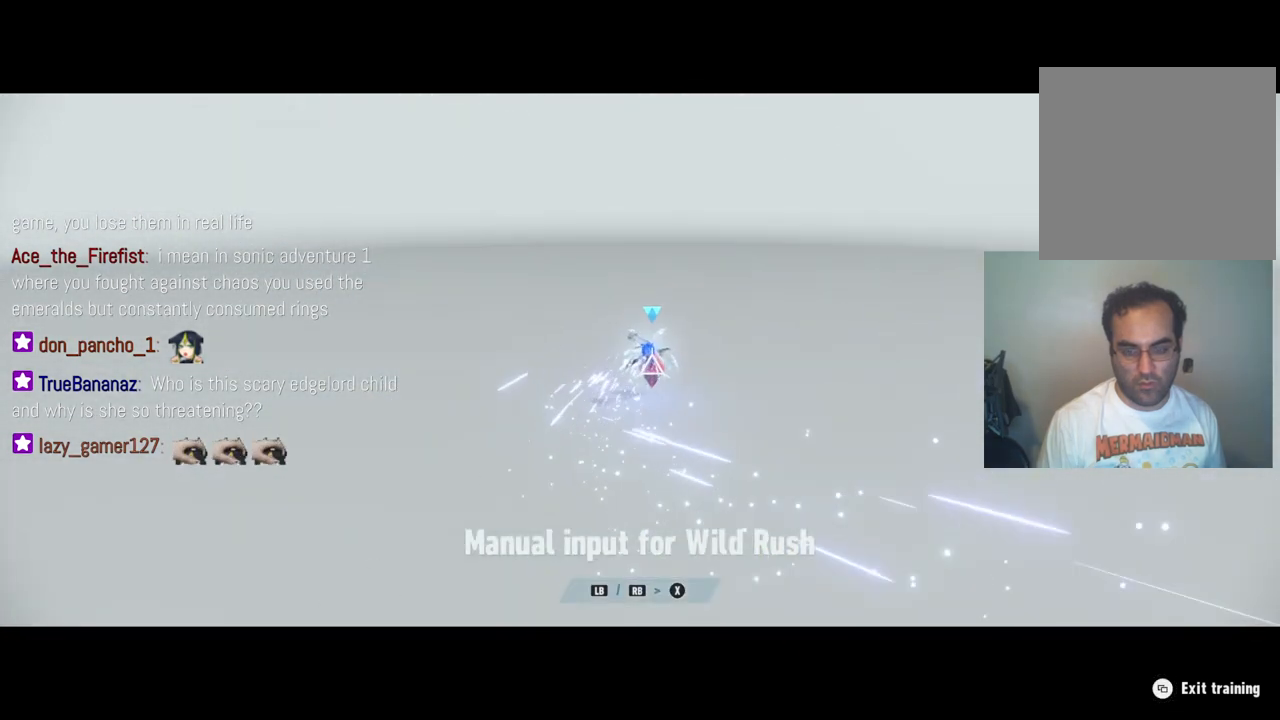
Gameplay with a controller (Xbox layout); each line is a JSON object with the inputs held at the frame after it. "events" lists button and stick changes between this image and that frame as [ms after this image, input, new state], when the widget could be followed in between. Not read: A L3 R3.
{"buttons": [], "left_stick": "center", "right_stick": "center", "events": []}
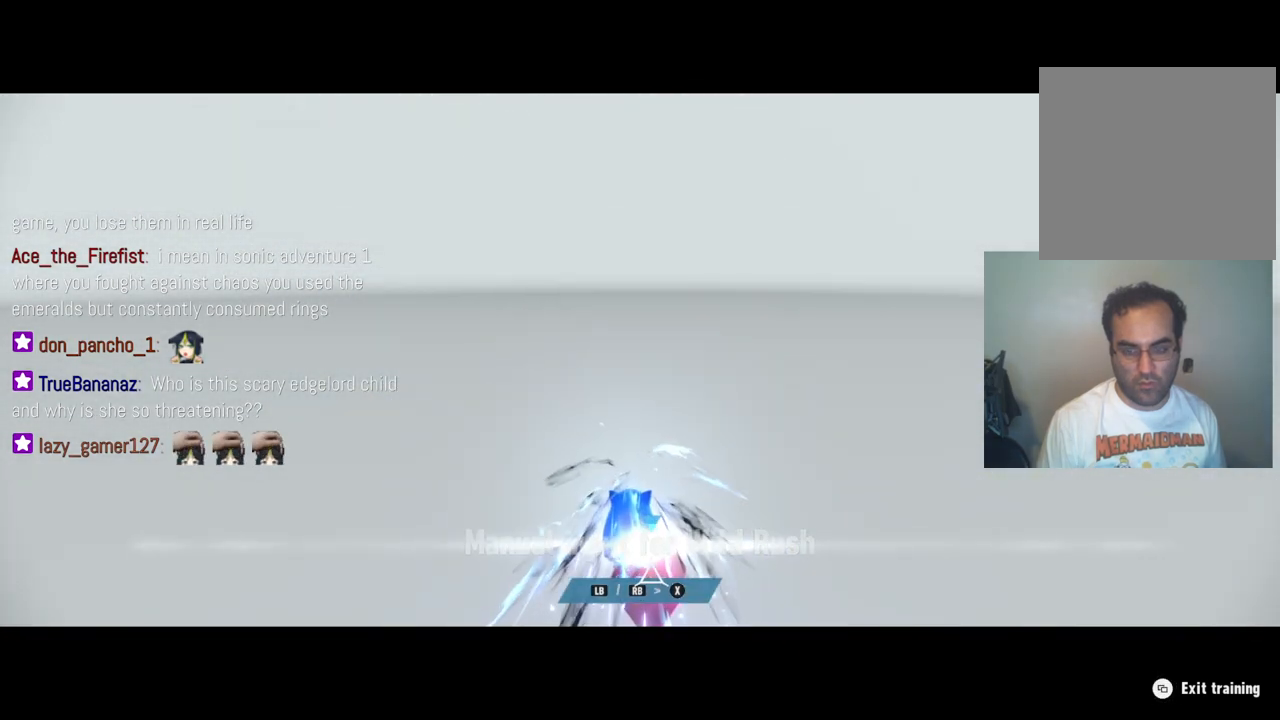
{"buttons": [], "left_stick": "center", "right_stick": "center", "events": []}
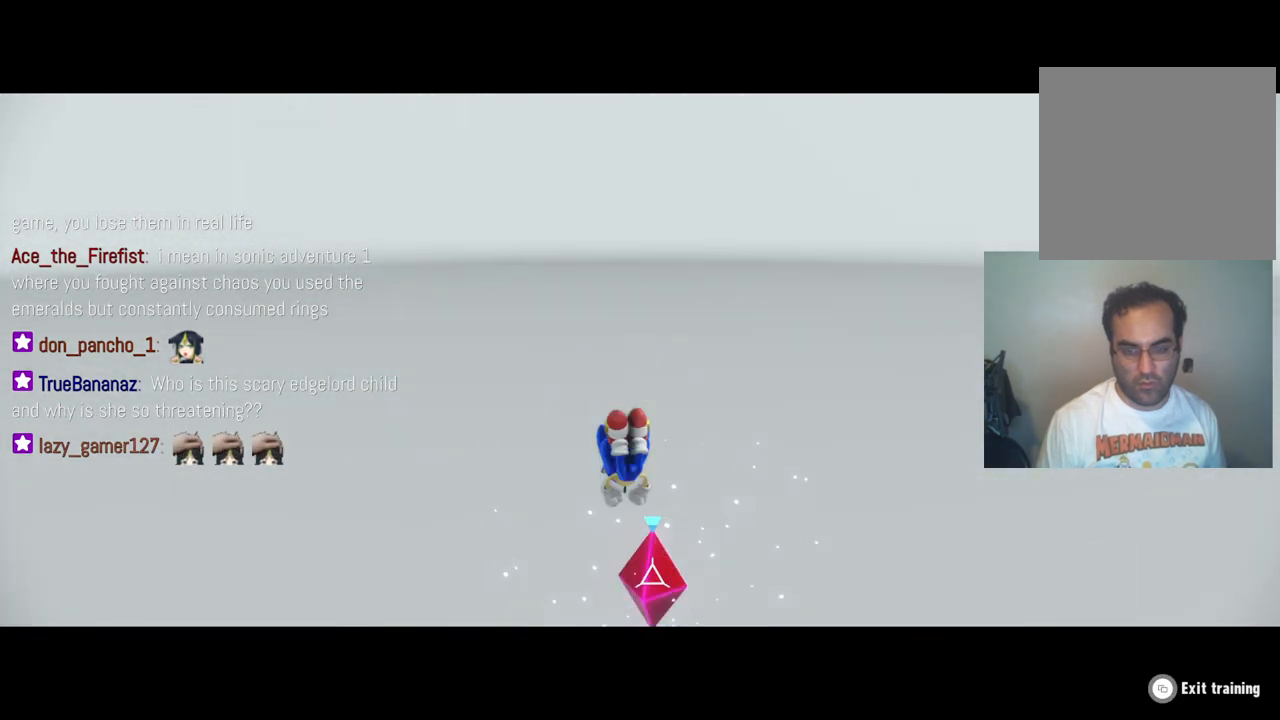
{"buttons": [], "left_stick": "center", "right_stick": "center", "events": []}
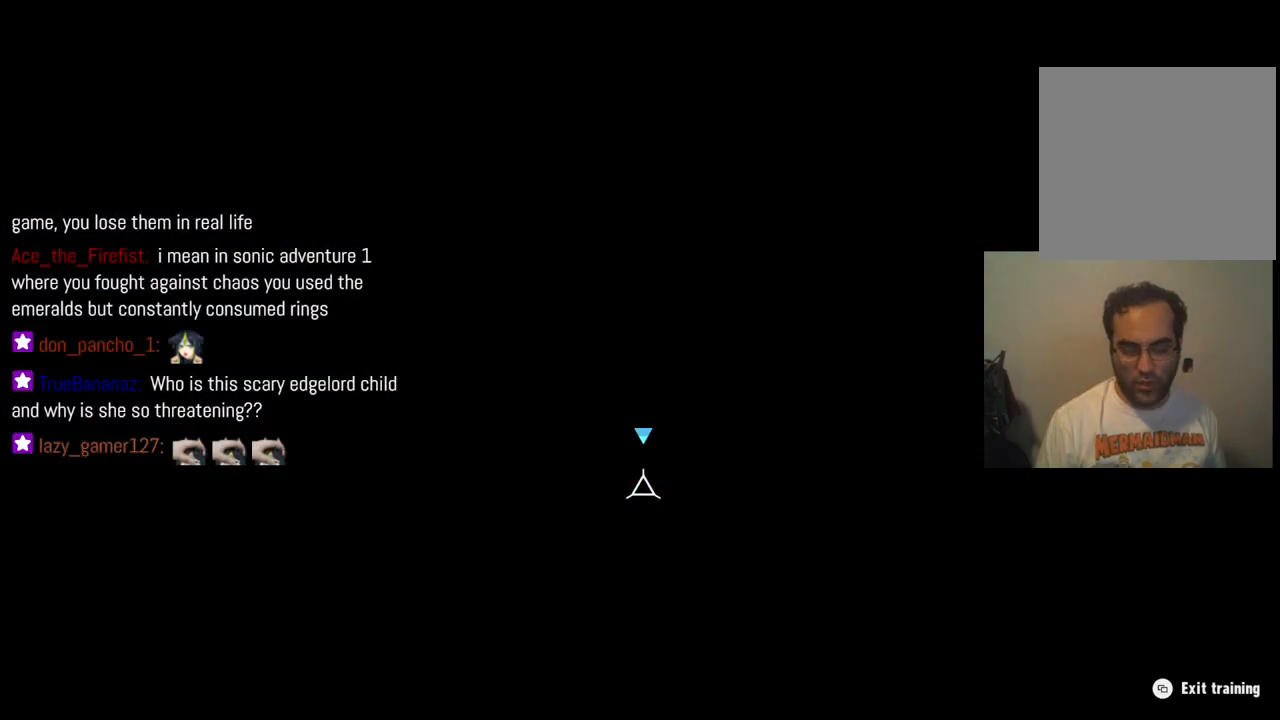
{"buttons": [], "left_stick": "center", "right_stick": "center", "events": []}
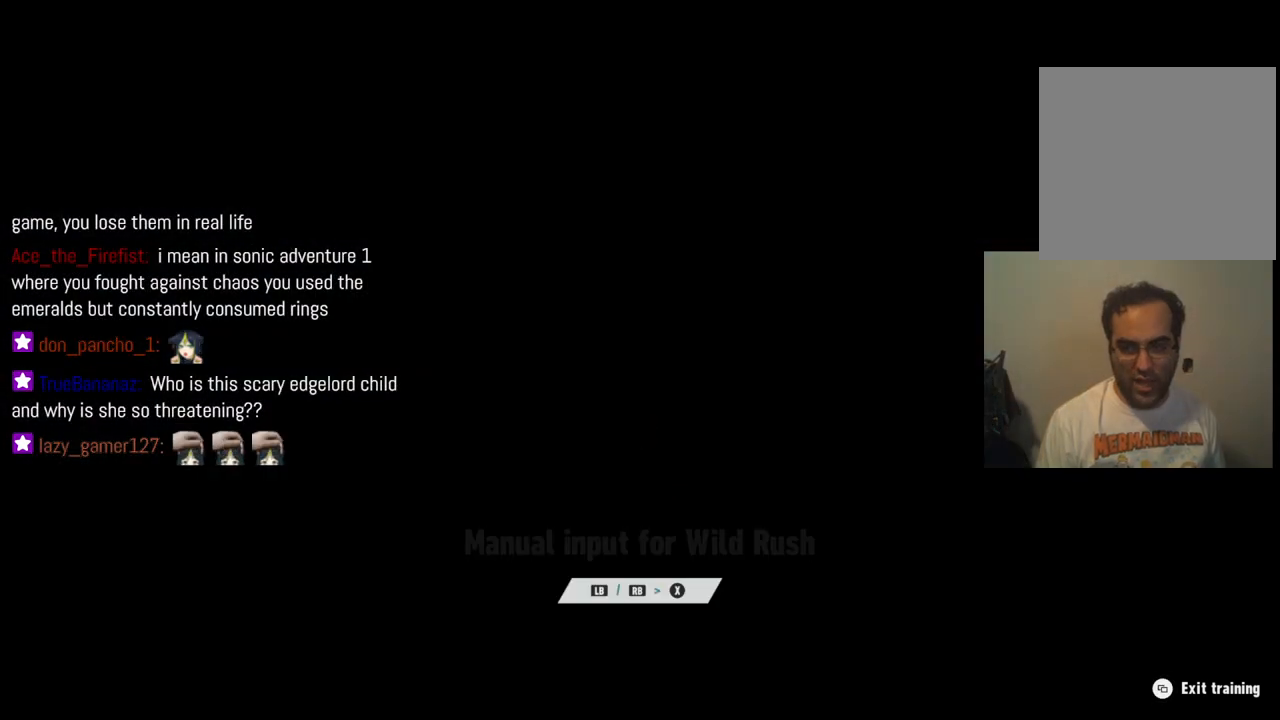
{"buttons": [], "left_stick": "center", "right_stick": "center", "events": []}
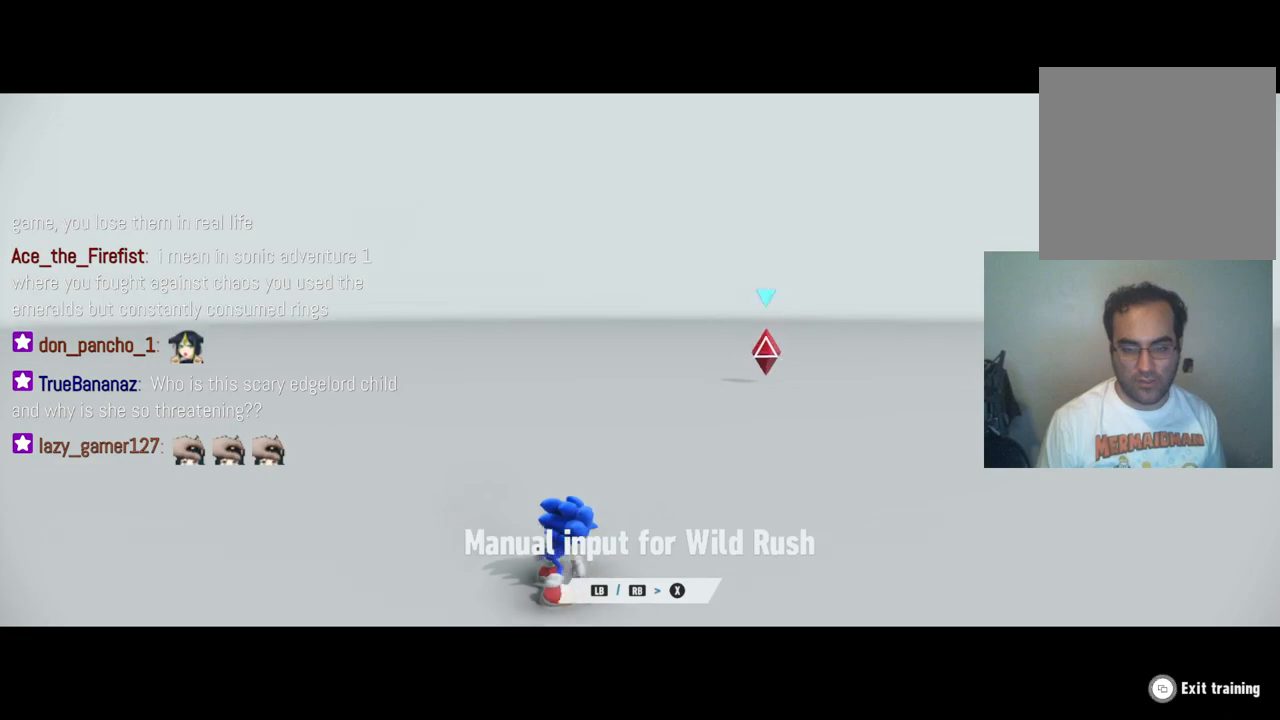
{"buttons": ["X"], "left_stick": "center", "right_stick": "center", "events": [[483, "X", "down"]]}
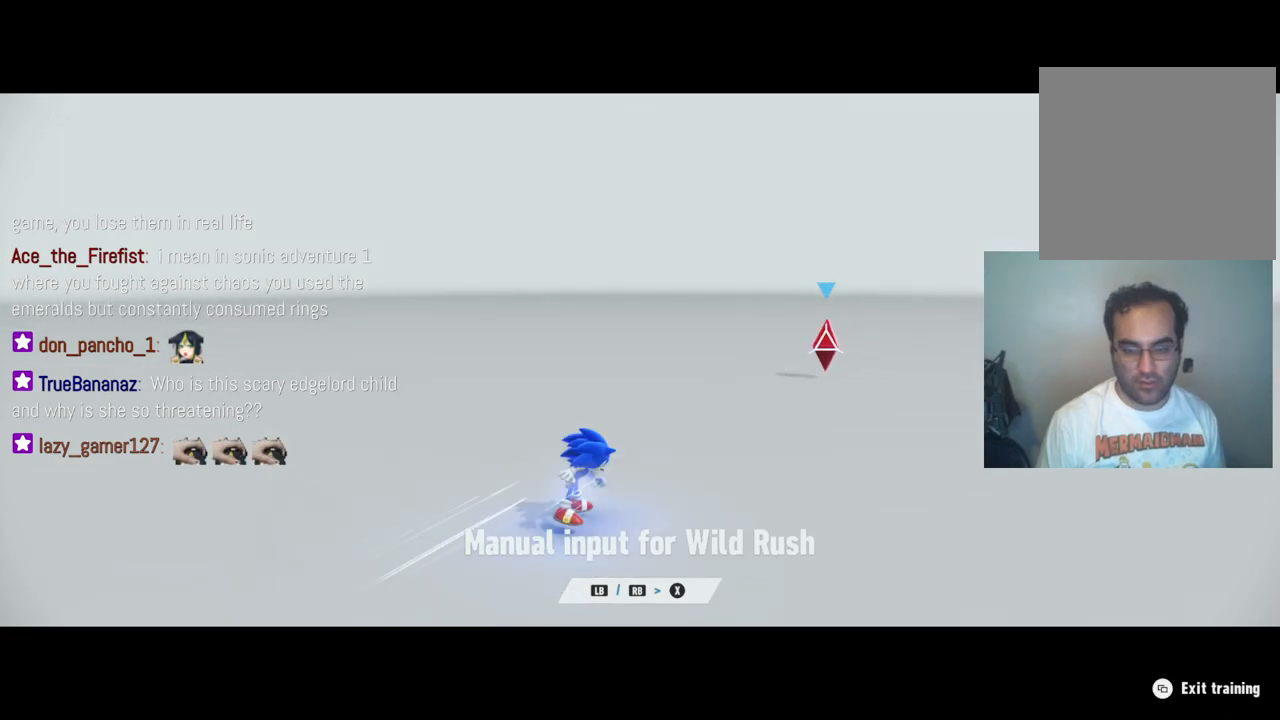
{"buttons": [], "left_stick": "center", "right_stick": "center", "events": [[67, "X", "up"]]}
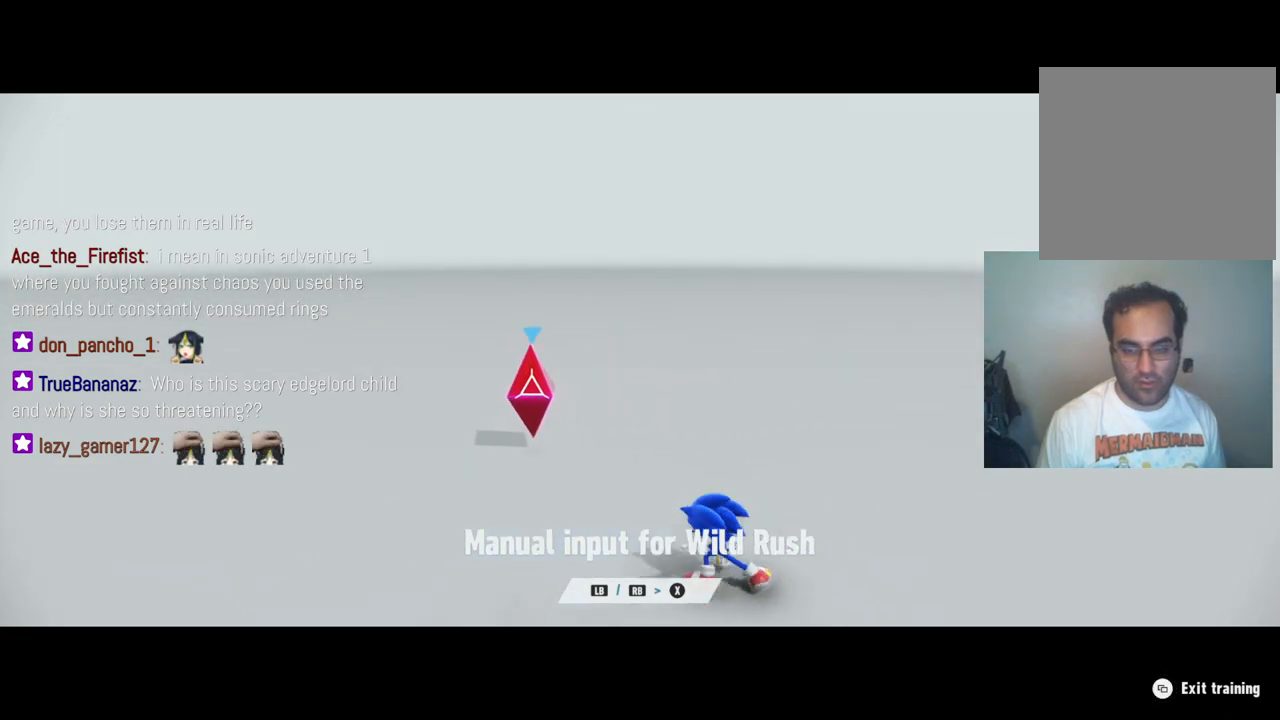
{"buttons": [], "left_stick": "center", "right_stick": "center", "events": []}
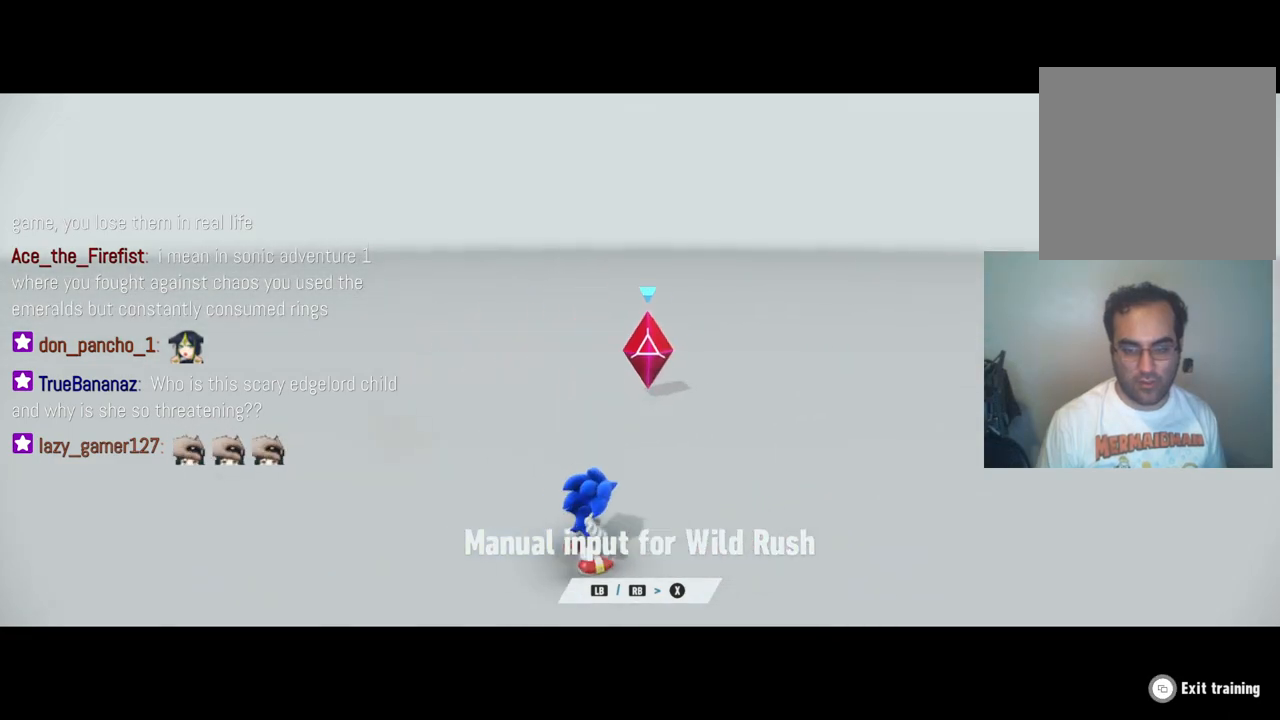
{"buttons": [], "left_stick": "center", "right_stick": "center", "events": []}
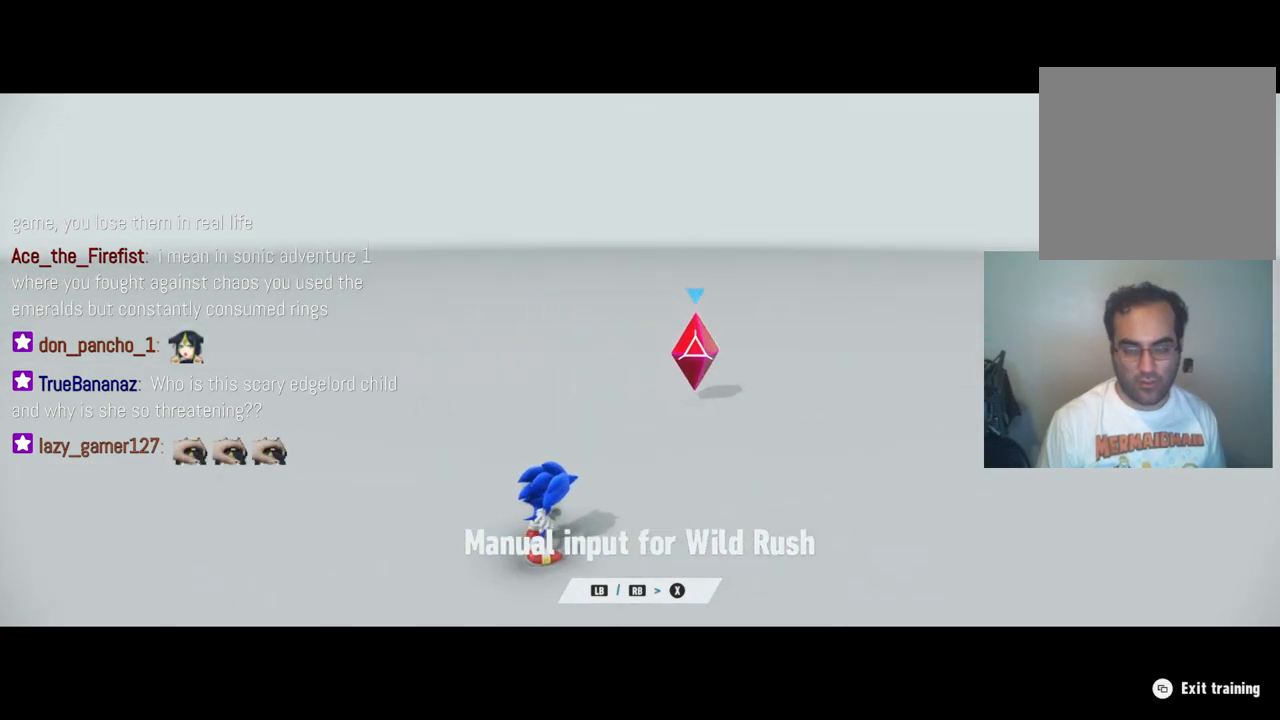
{"buttons": [], "left_stick": "center", "right_stick": "center", "events": []}
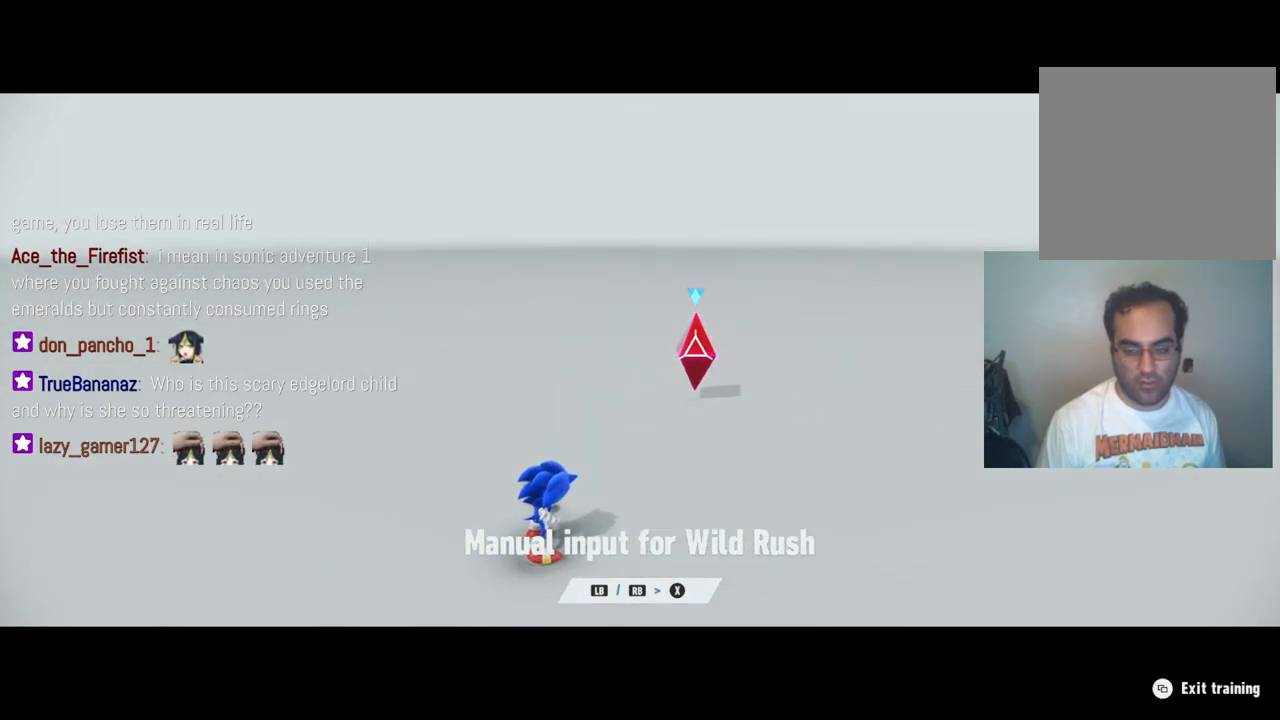
{"buttons": [], "left_stick": "center", "right_stick": "center", "events": [[117, "X", "down"], [233, "X", "up"]]}
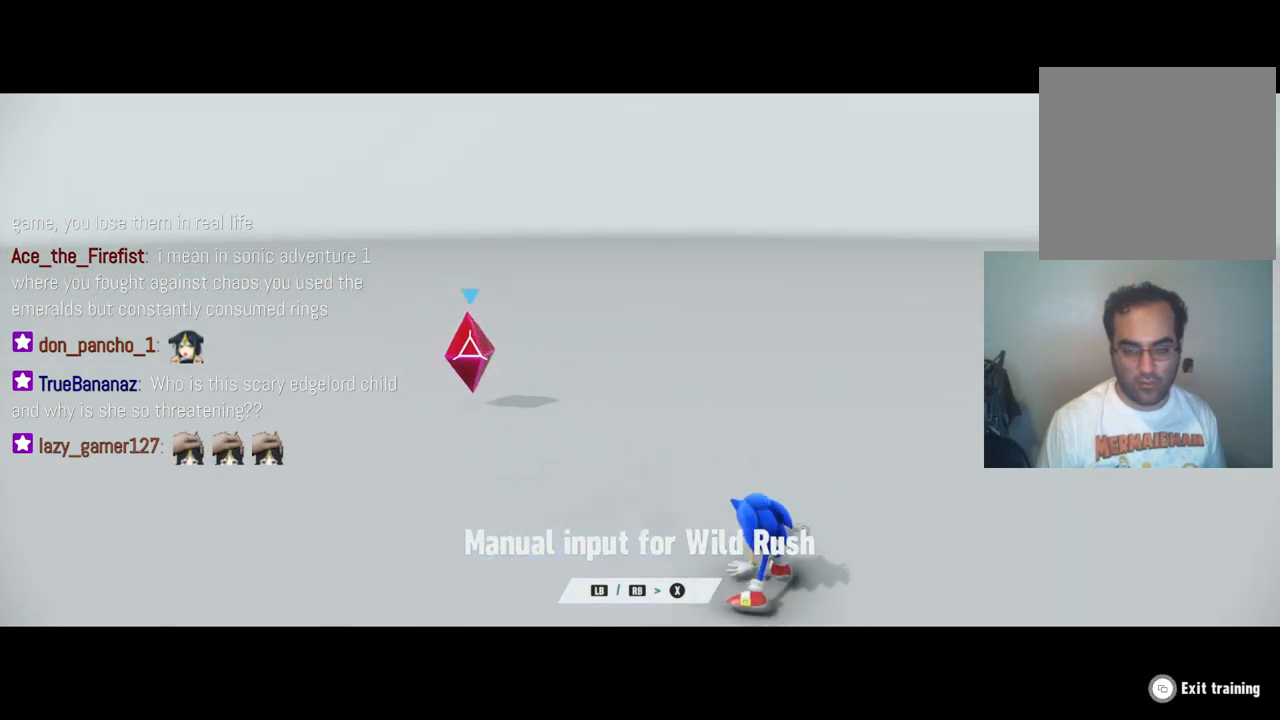
{"buttons": [], "left_stick": "center", "right_stick": "center", "events": []}
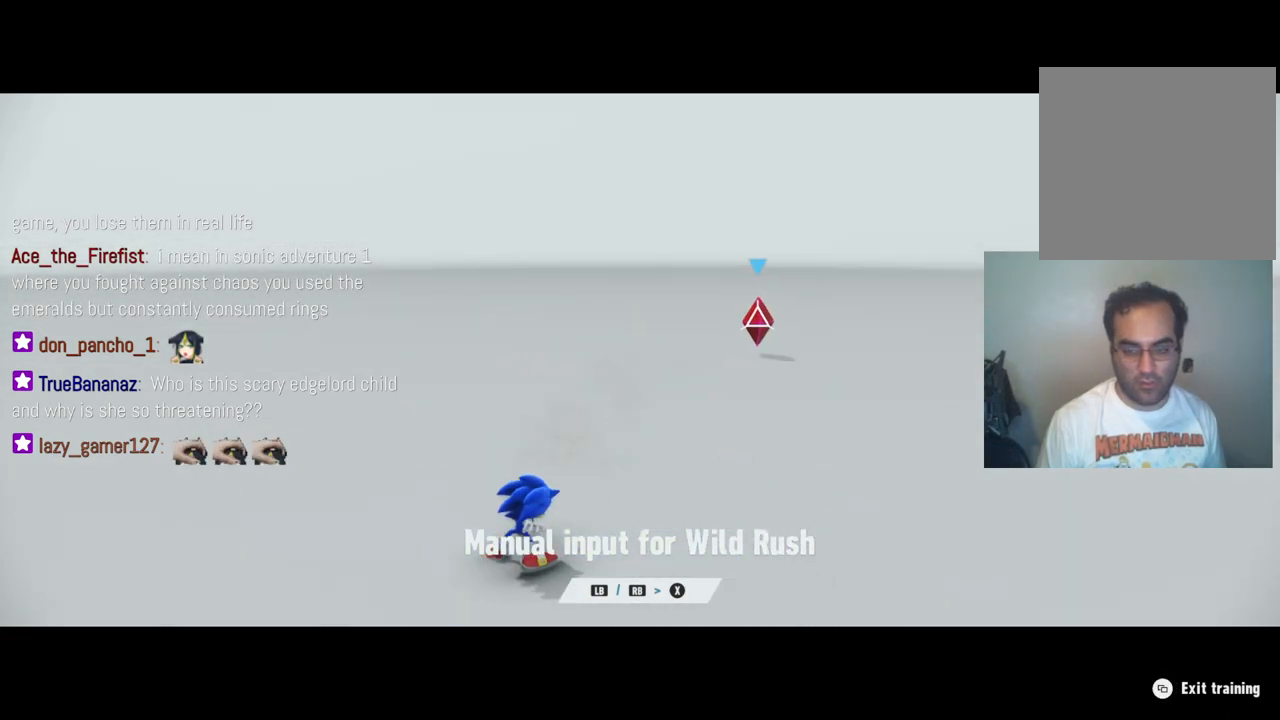
{"buttons": [], "left_stick": "center", "right_stick": "center", "events": [[50, "X", "down"], [200, "X", "up"]]}
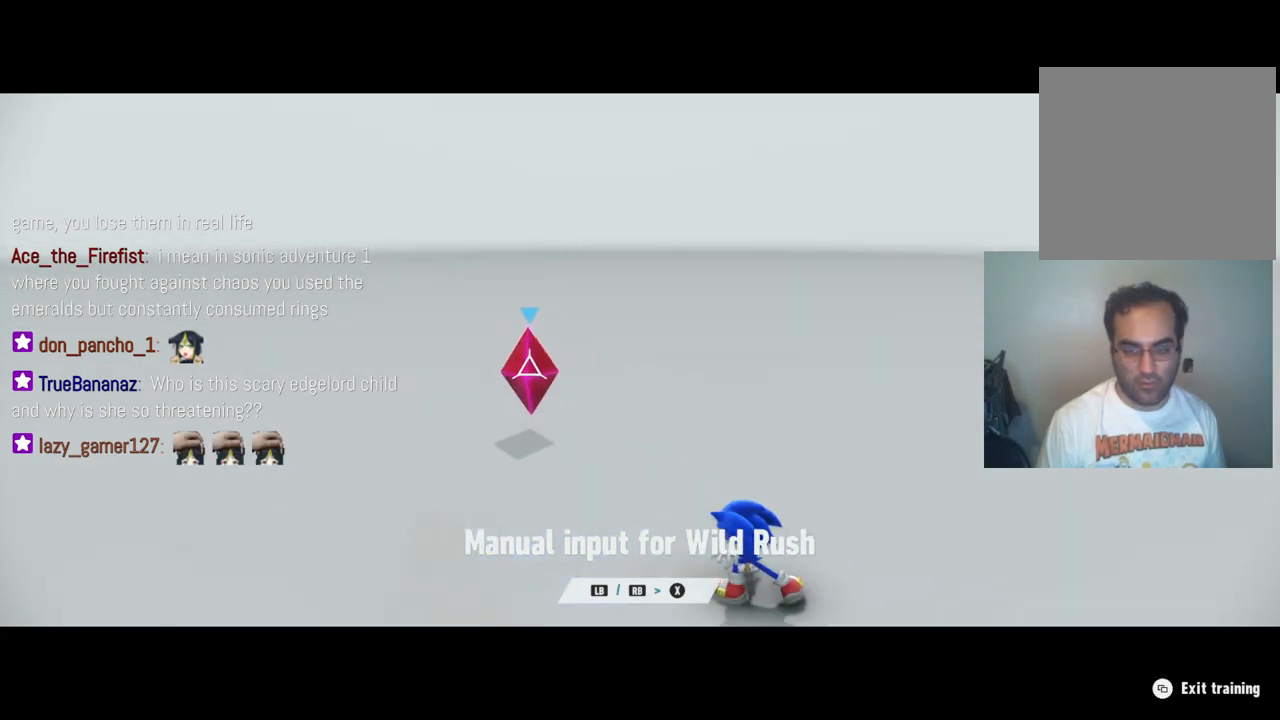
{"buttons": [], "left_stick": "center", "right_stick": "center", "events": []}
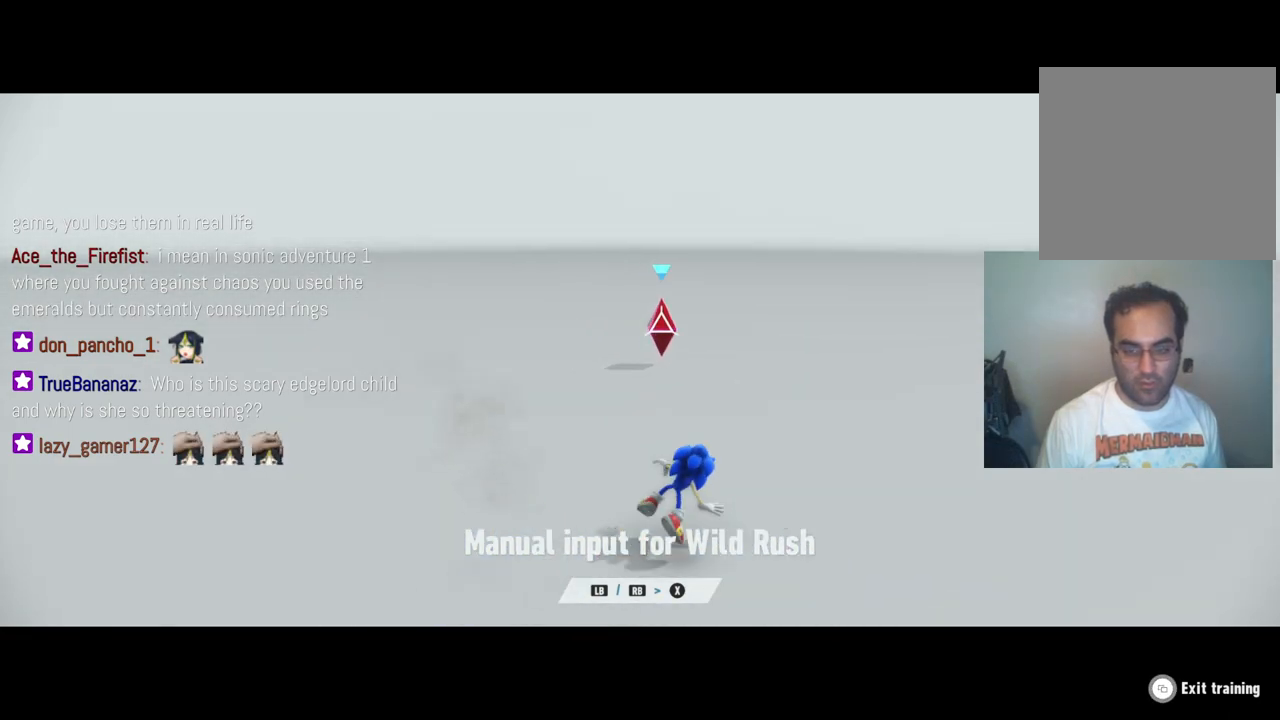
{"buttons": [], "left_stick": "center", "right_stick": "center", "events": [[233, "X", "down"], [417, "X", "up"]]}
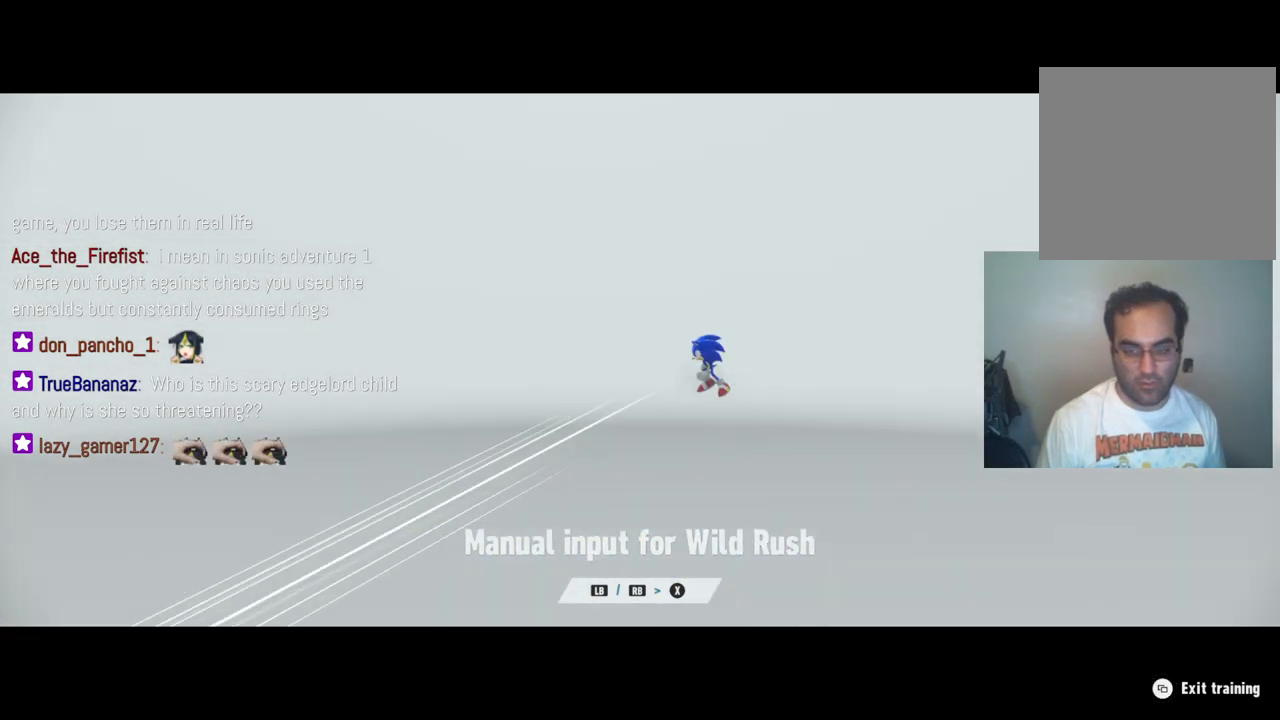
{"buttons": [], "left_stick": "center", "right_stick": "center", "events": []}
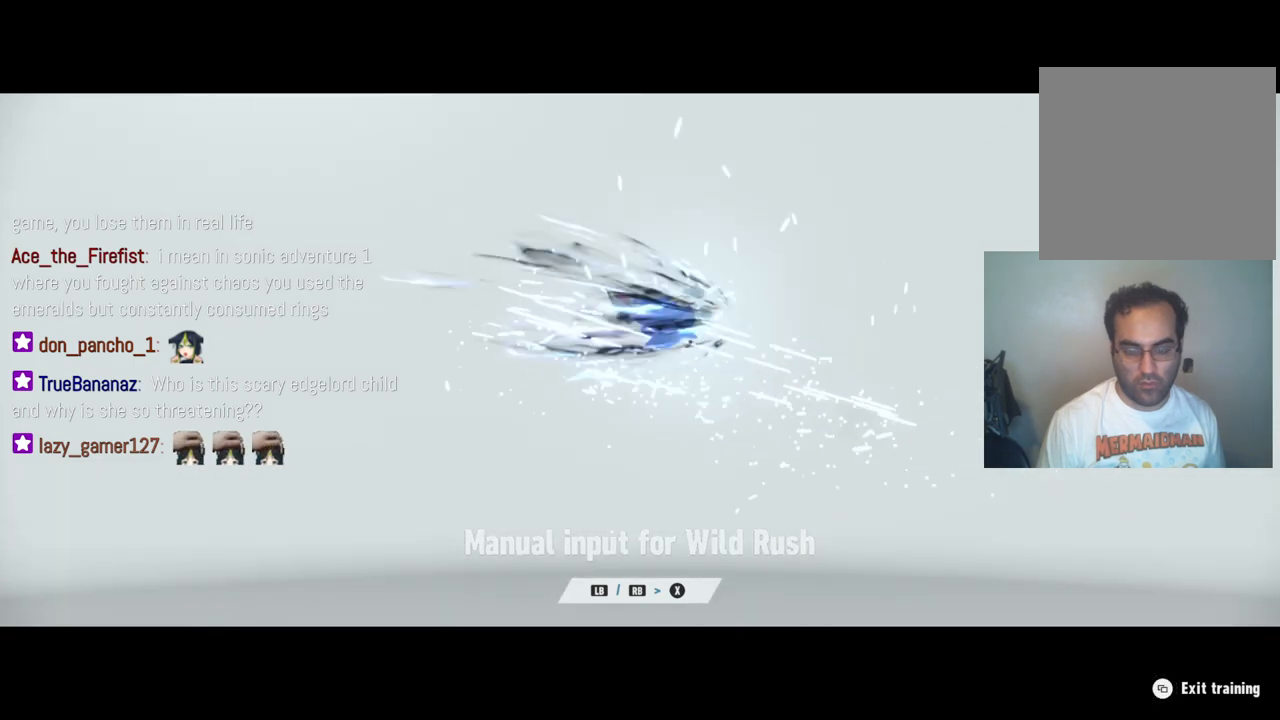
{"buttons": [], "left_stick": "center", "right_stick": "center", "events": []}
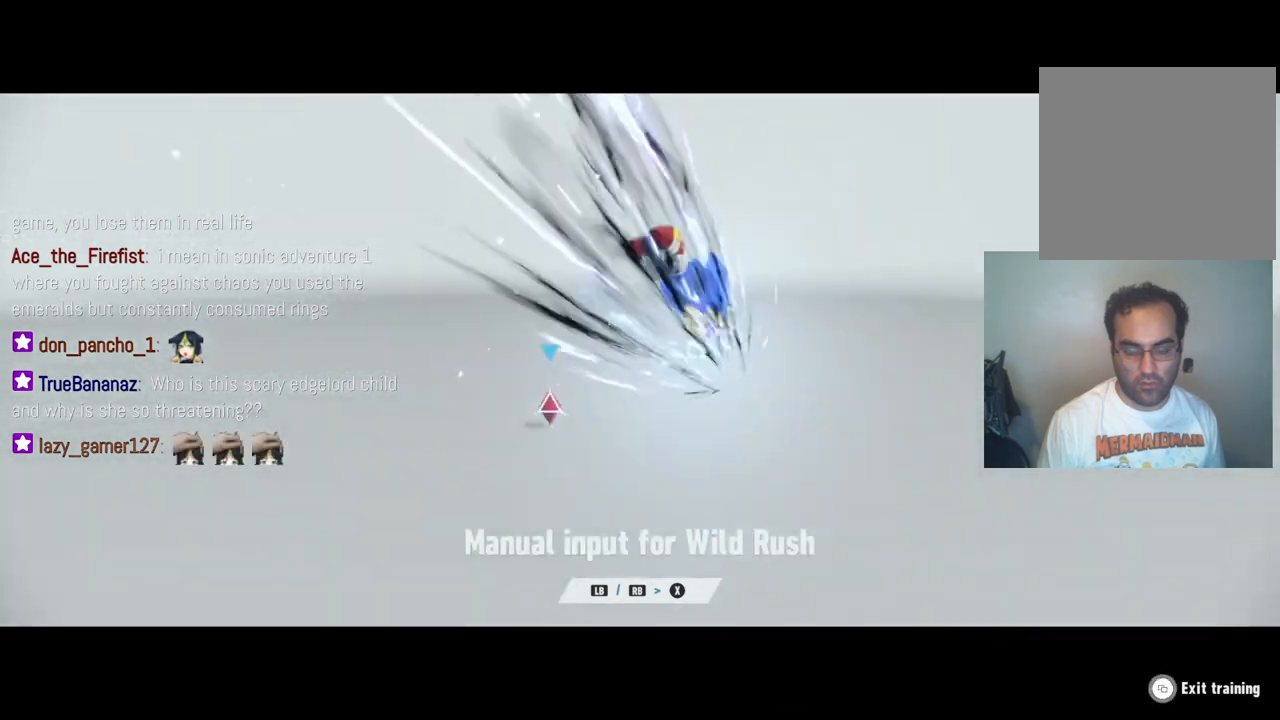
{"buttons": [], "left_stick": "center", "right_stick": "center", "events": []}
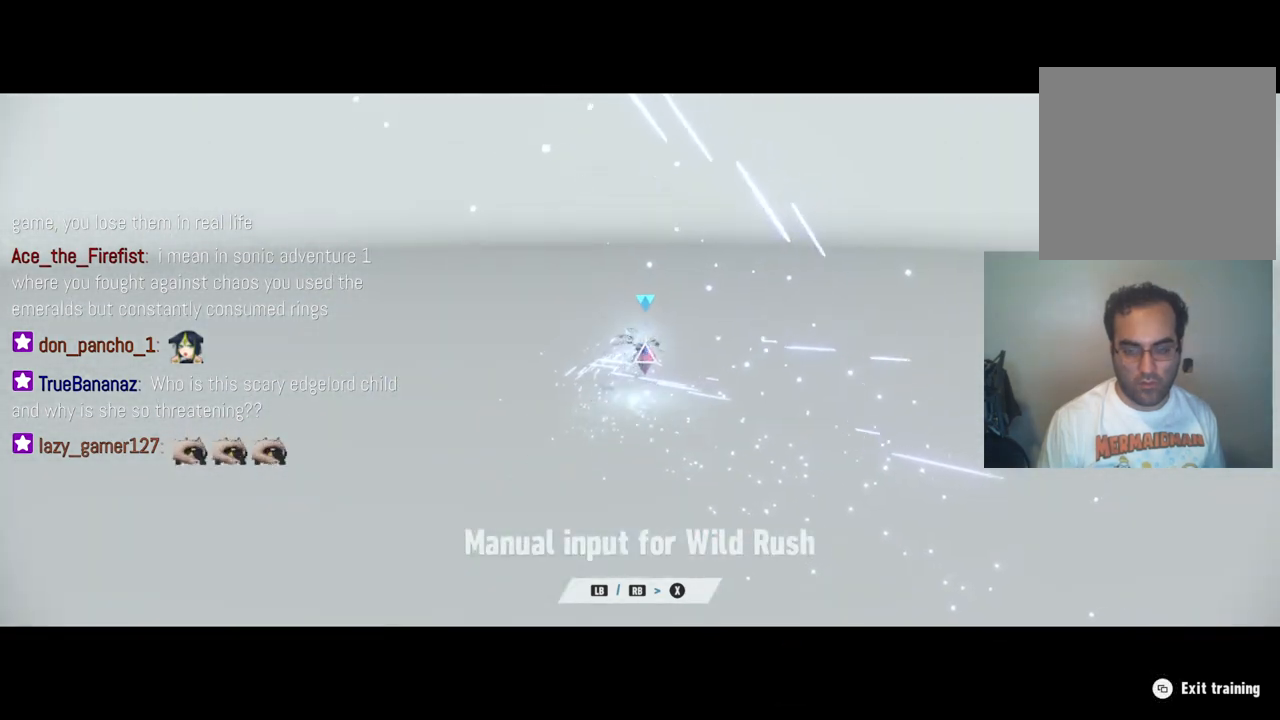
{"buttons": [], "left_stick": "center", "right_stick": "center", "events": []}
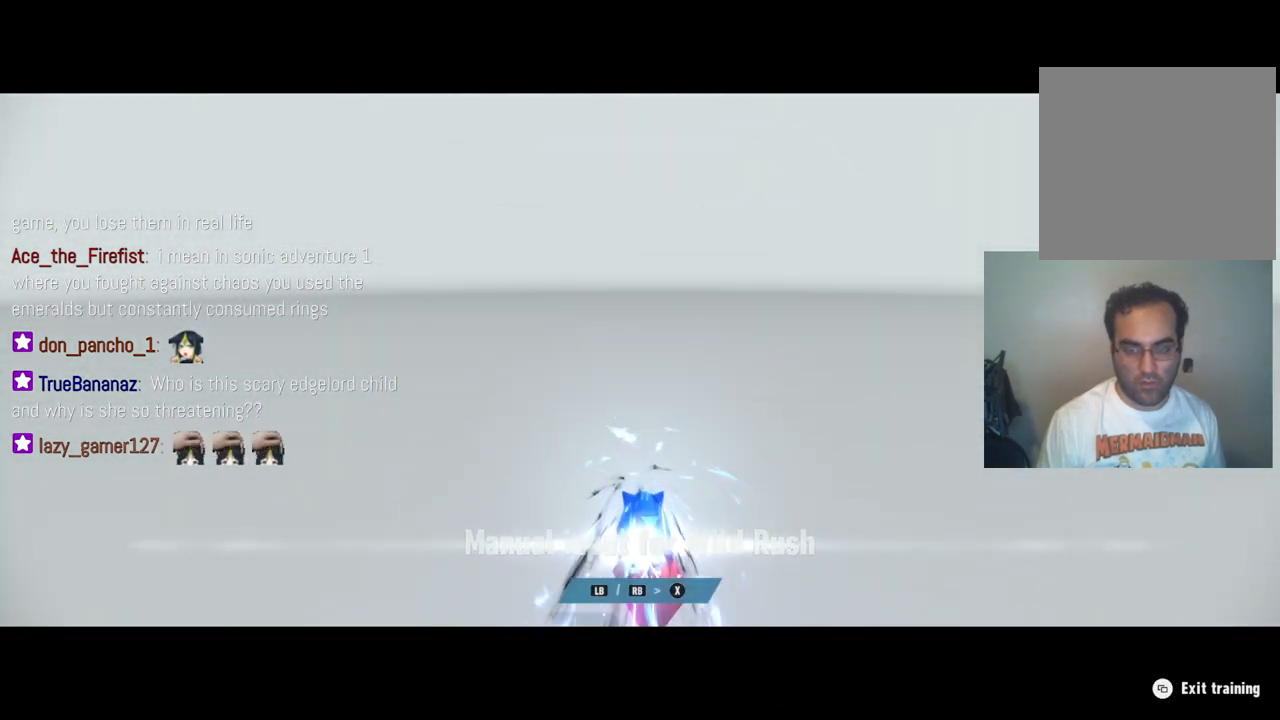
{"buttons": [], "left_stick": "center", "right_stick": "center", "events": []}
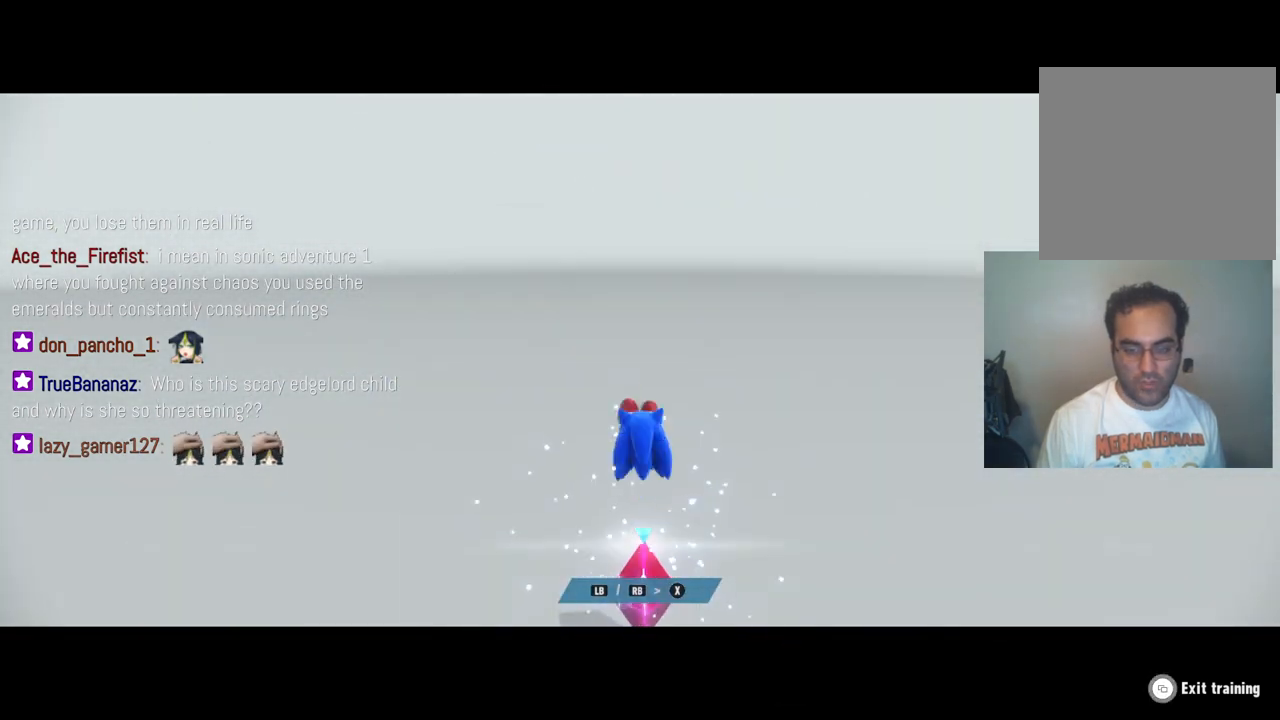
{"buttons": [], "left_stick": "center", "right_stick": "center", "events": []}
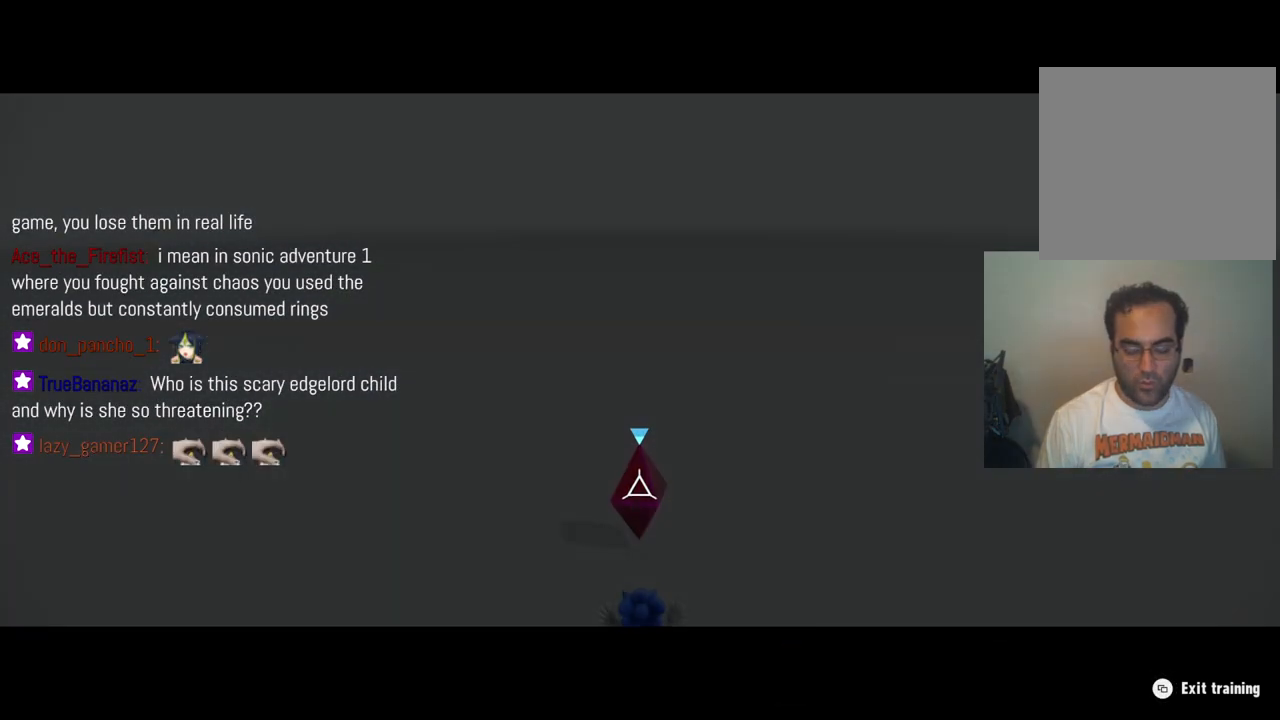
{"buttons": [], "left_stick": "center", "right_stick": "center", "events": []}
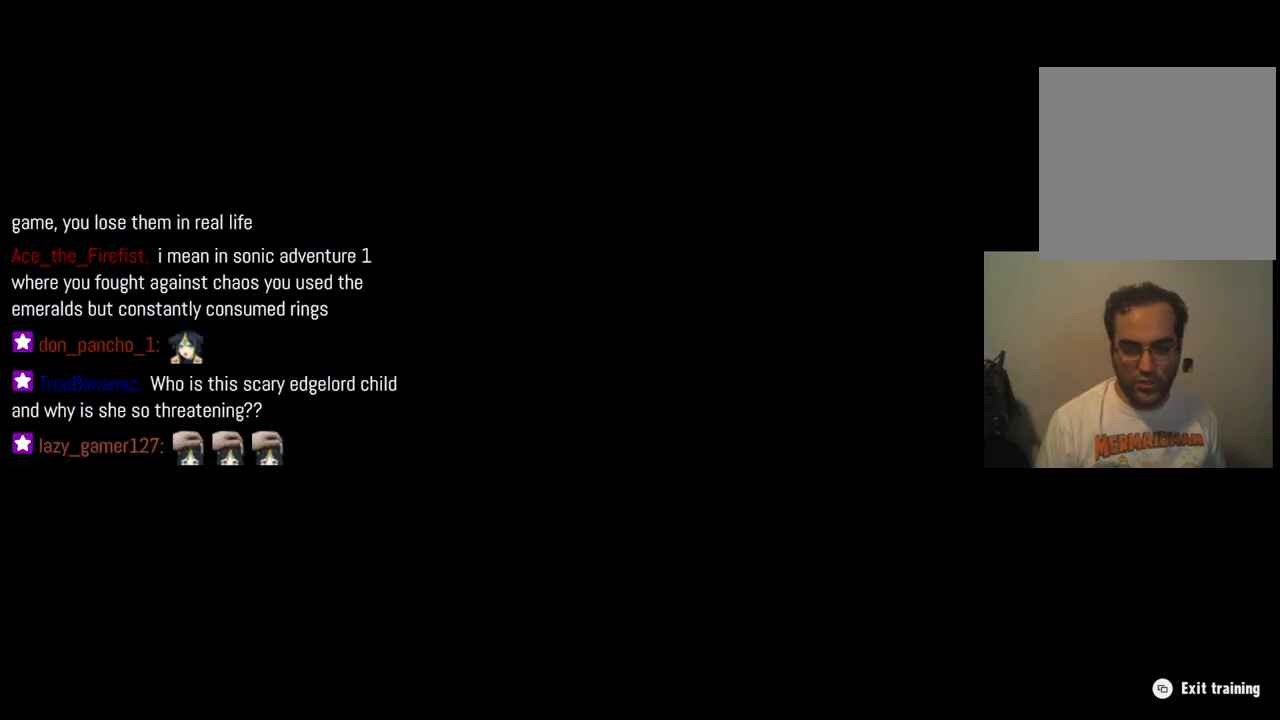
{"buttons": [], "left_stick": "center", "right_stick": "center", "events": []}
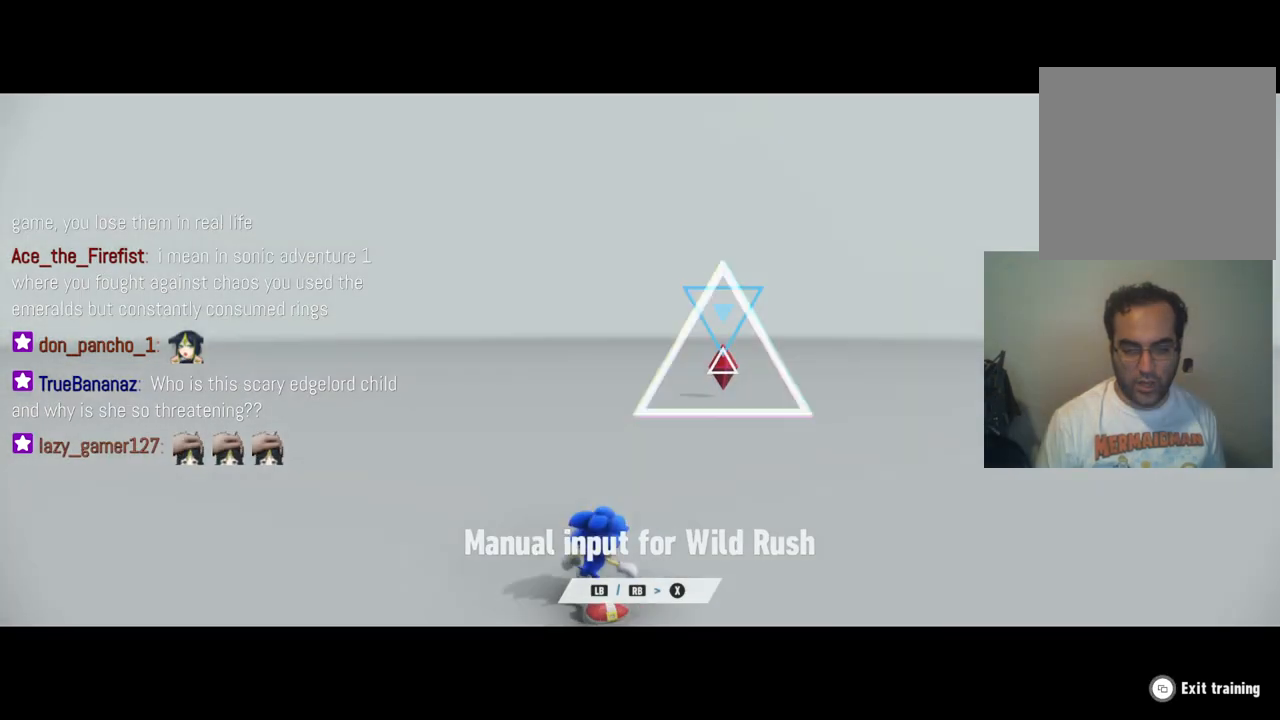
{"buttons": ["X"], "left_stick": "center", "right_stick": "center", "events": [[500, "X", "down"]]}
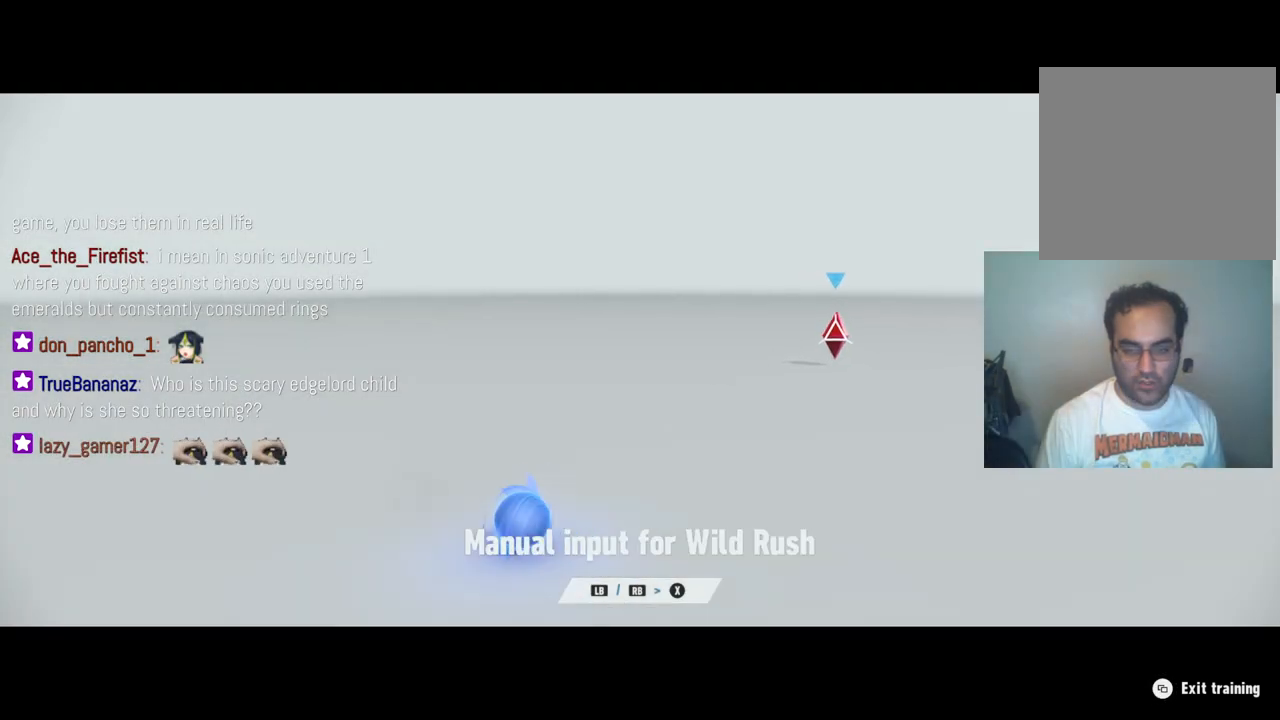
{"buttons": [], "left_stick": "center", "right_stick": "center", "events": [[67, "X", "up"]]}
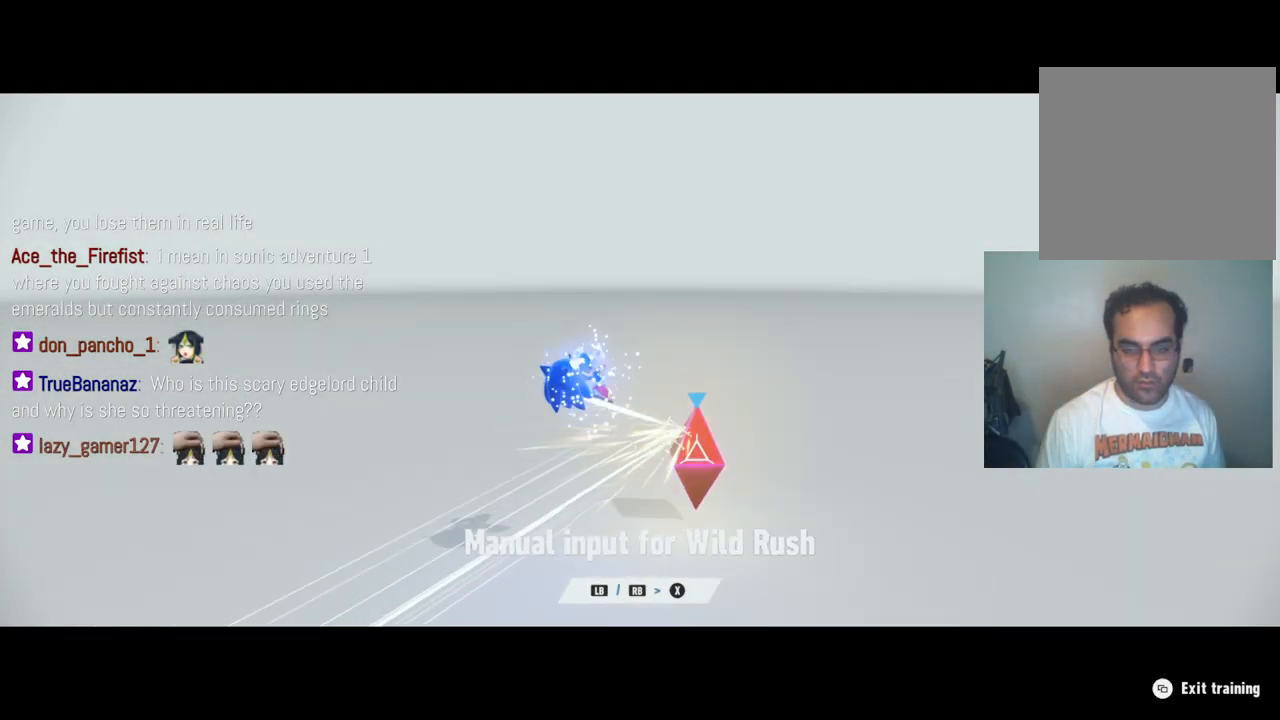
{"buttons": [], "left_stick": "center", "right_stick": "center", "events": []}
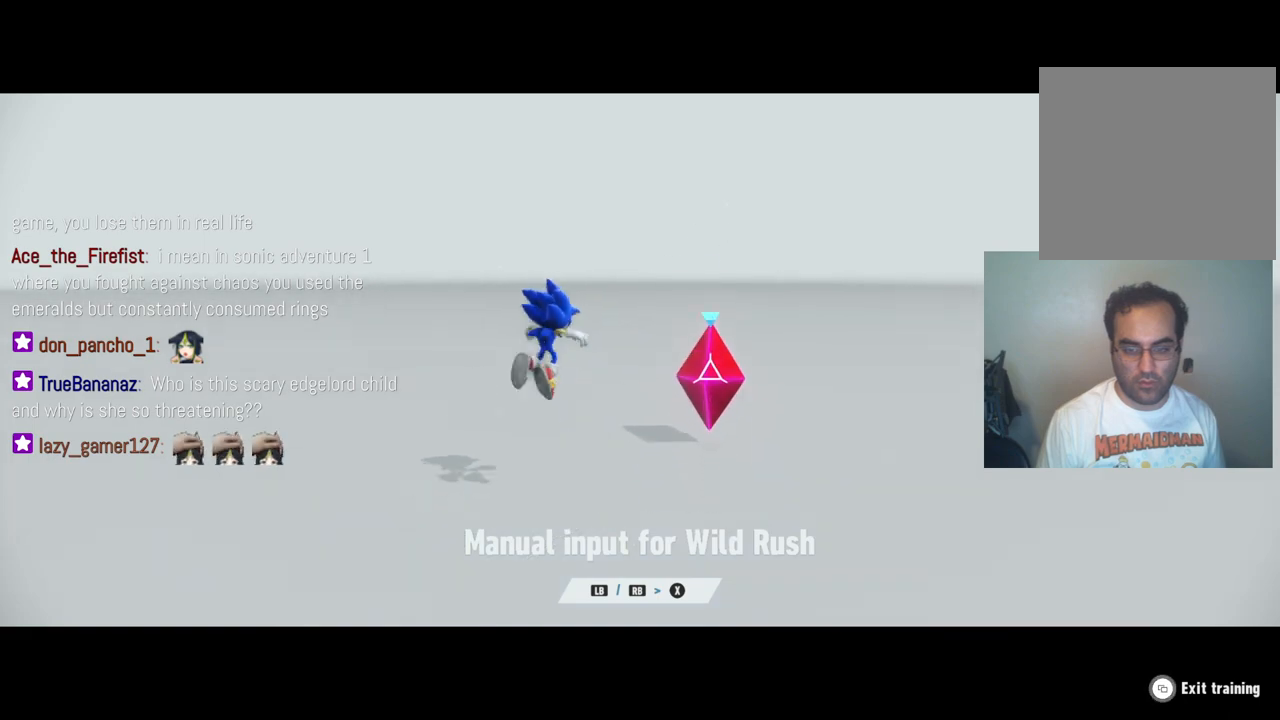
{"buttons": [], "left_stick": "center", "right_stick": "center", "events": []}
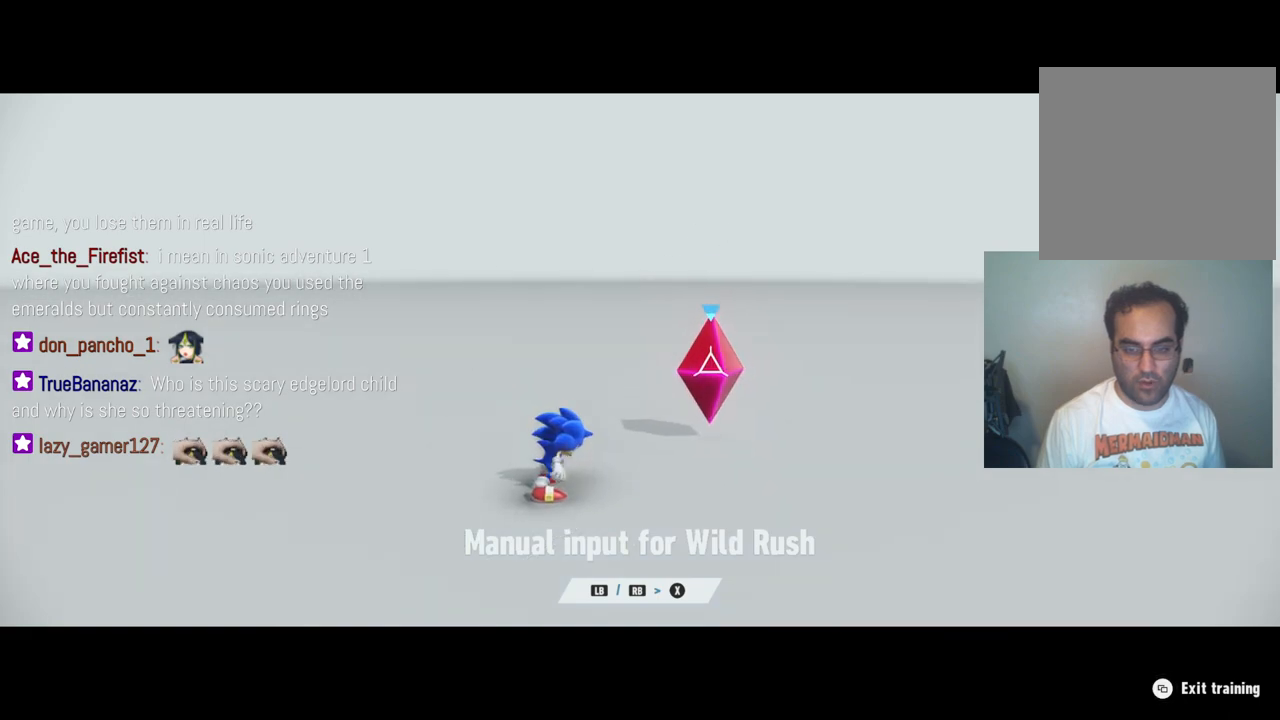
{"buttons": [], "left_stick": "center", "right_stick": "center", "events": [[150, "X", "down"], [267, "X", "up"]]}